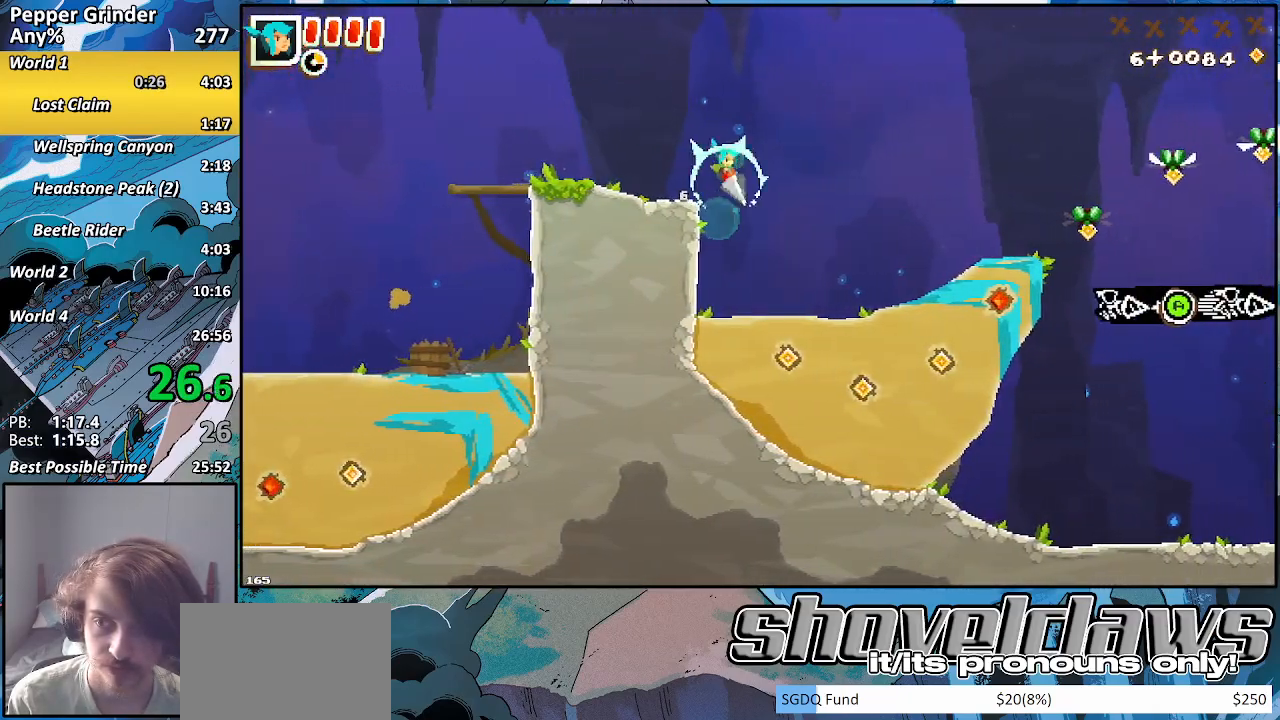
Gameplay with a controller (PlayStation layout); each line is a JSON object with the inputs held at the frame after it. "events" lists button and stick changes between this image and that frame as [ms after this image, input, new state], when the widget could be followed in between. Not read: L3 R3.
{"buttons": ["R2"], "left_stick": "up-right", "right_stick": "center", "events": [[50, "CROSS", "up"], [167, "left_stick", "right"], [400, "left_stick", "up-right"]]}
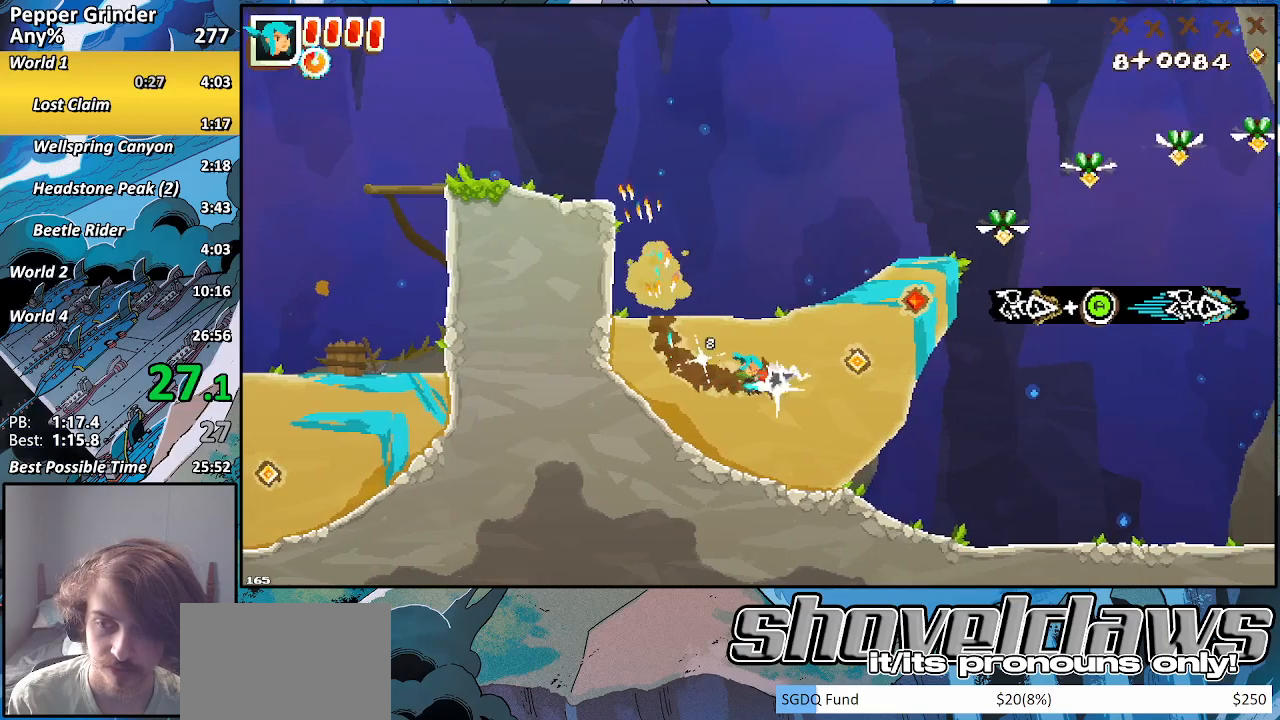
{"buttons": ["CROSS", "R2"], "left_stick": "up-right", "right_stick": "center", "events": [[417, "CROSS", "down"]]}
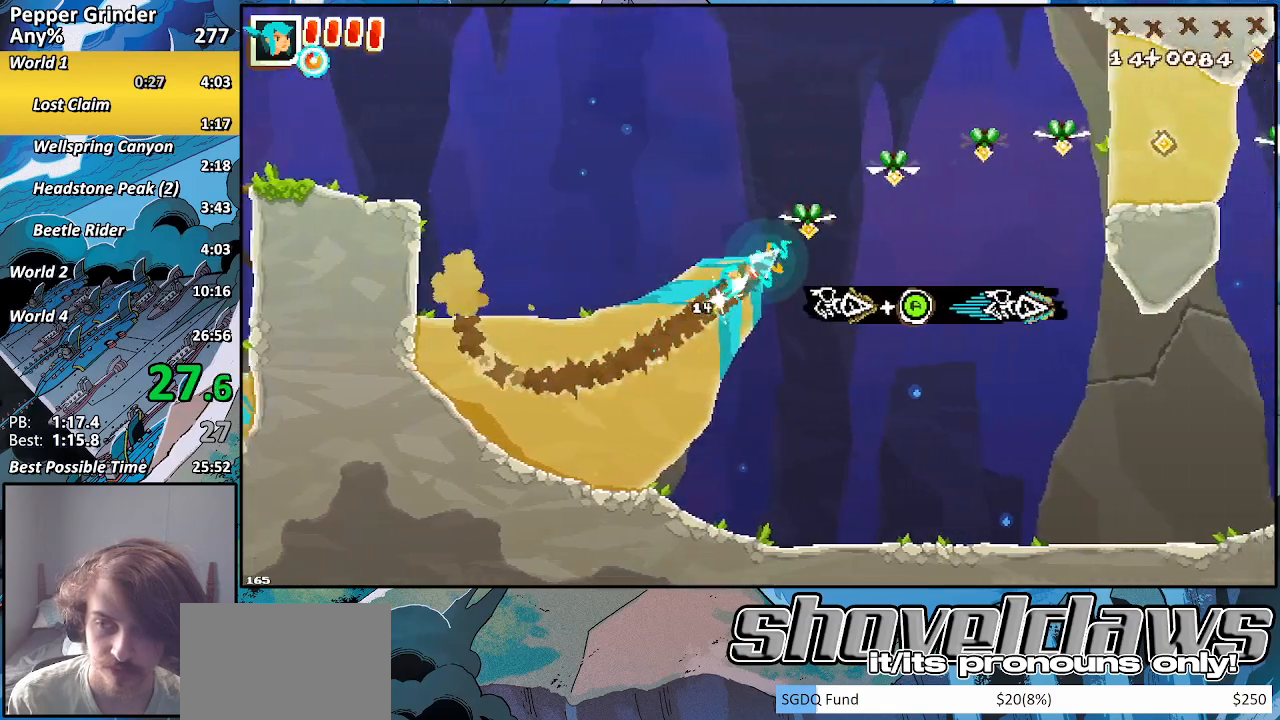
{"buttons": ["R2"], "left_stick": "up-right", "right_stick": "center", "events": [[350, "CROSS", "up"]]}
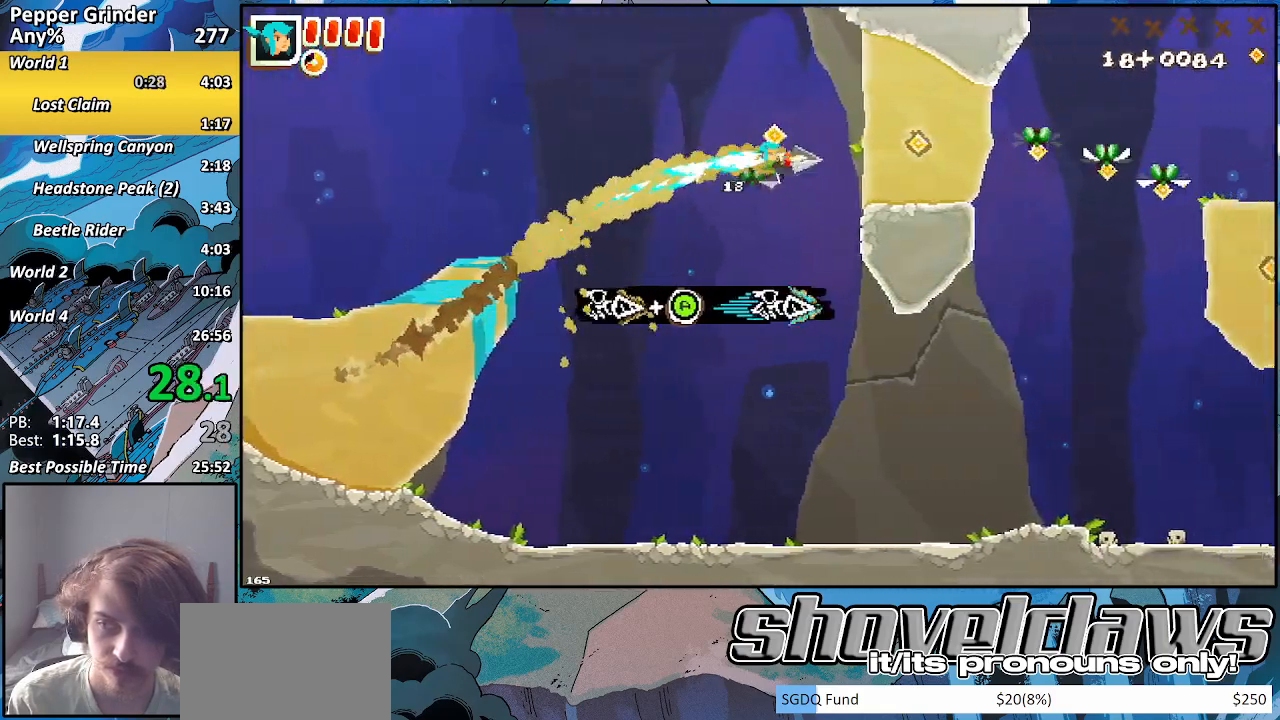
{"buttons": ["R2"], "left_stick": "right", "right_stick": "center", "events": [[200, "CROSS", "down"], [367, "CROSS", "up"], [367, "left_stick", "right"]]}
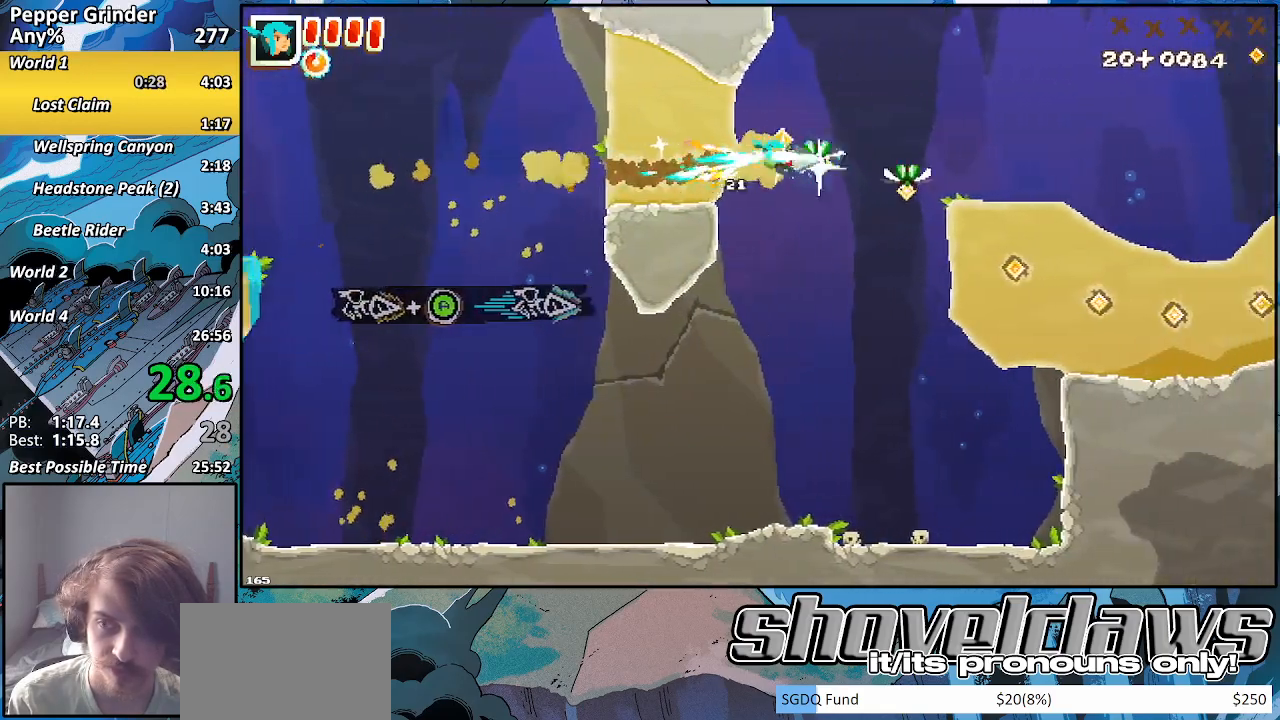
{"buttons": ["R2"], "left_stick": "right", "right_stick": "center", "events": [[350, "CROSS", "down"], [483, "CROSS", "up"]]}
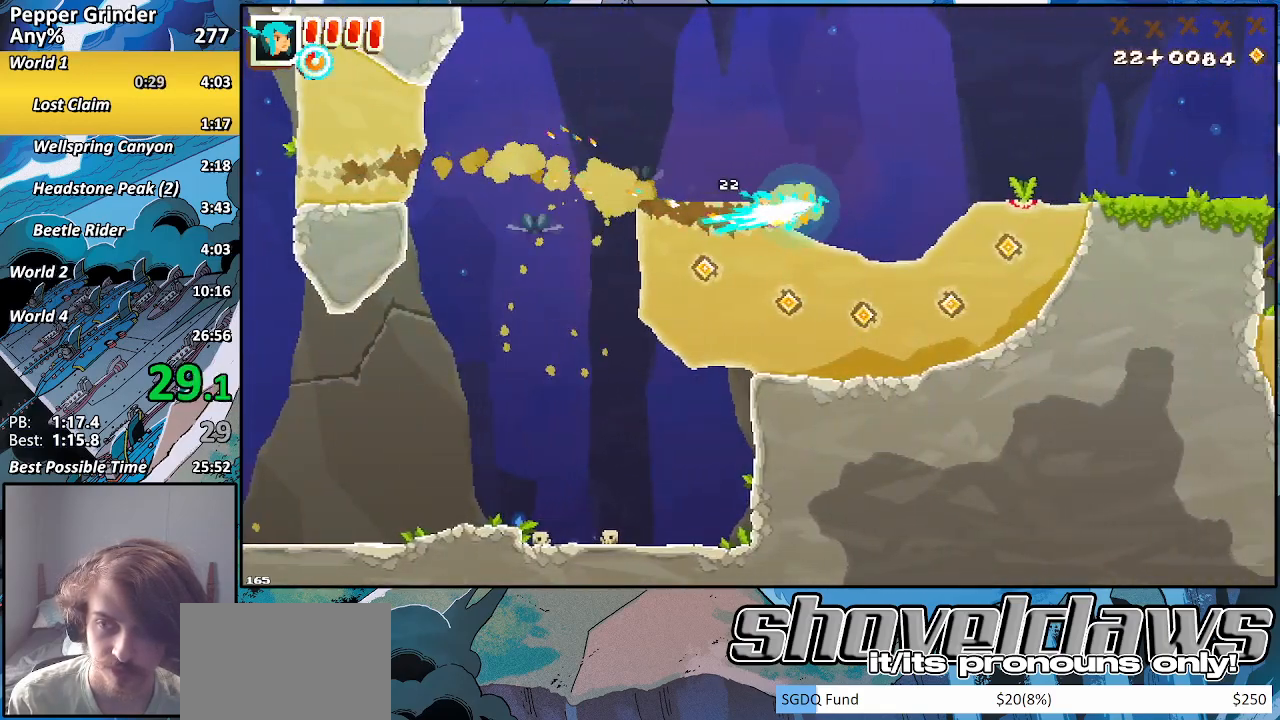
{"buttons": ["R2"], "left_stick": "up-right", "right_stick": "center", "events": [[300, "left_stick", "up-right"], [367, "CROSS", "down"], [500, "CROSS", "up"]]}
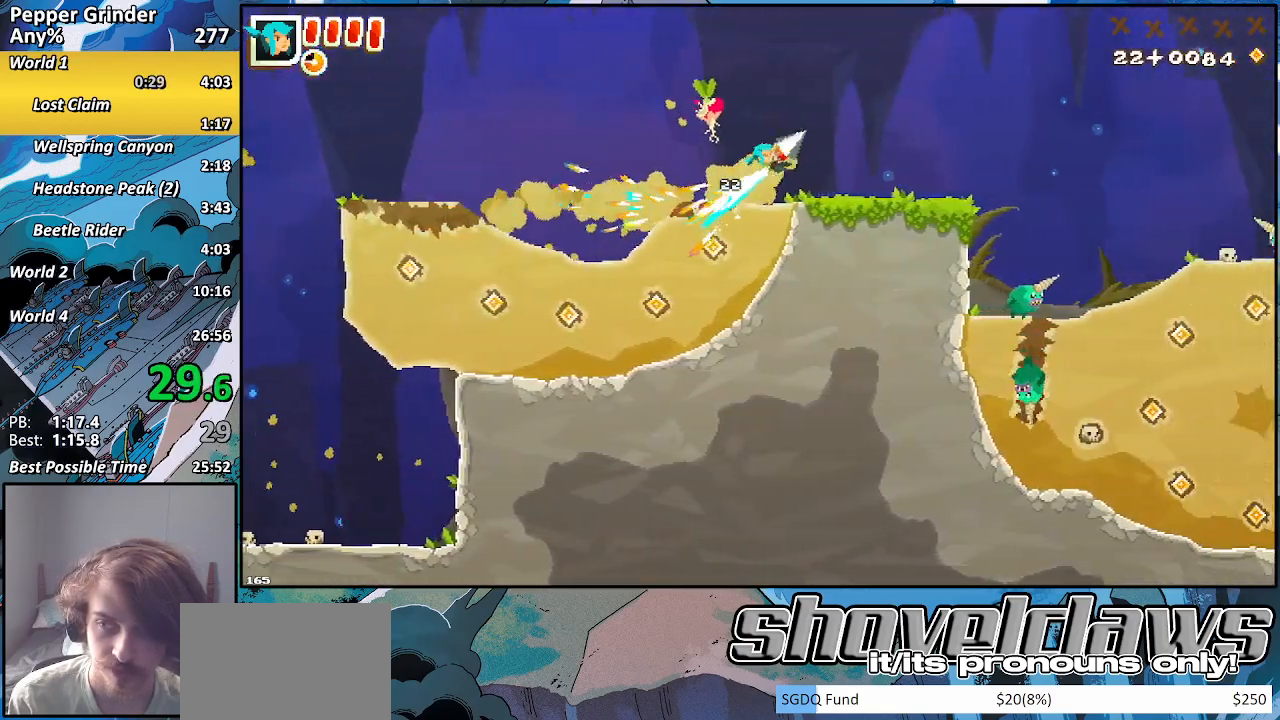
{"buttons": ["R2"], "left_stick": "up-right", "right_stick": "center", "events": []}
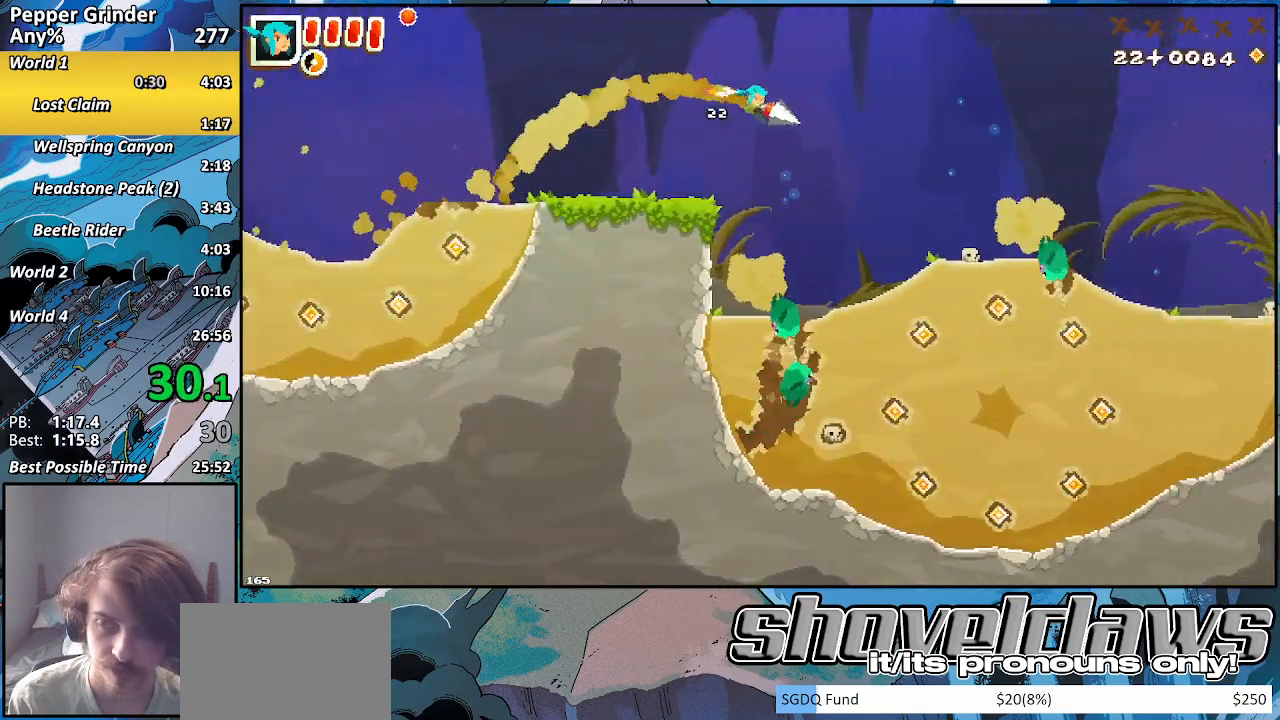
{"buttons": ["CROSS", "R2"], "left_stick": "up-right", "right_stick": "center", "events": [[467, "CROSS", "down"]]}
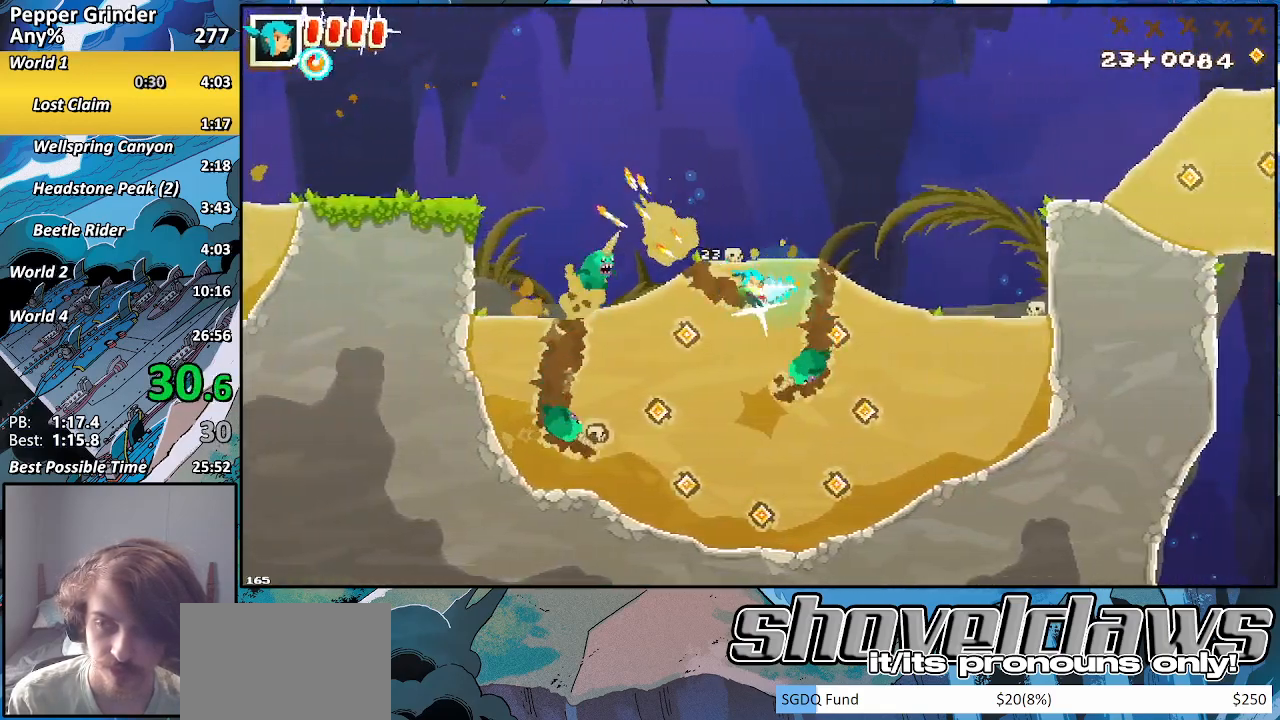
{"buttons": ["R2"], "left_stick": "up-right", "right_stick": "center", "events": [[350, "CROSS", "up"]]}
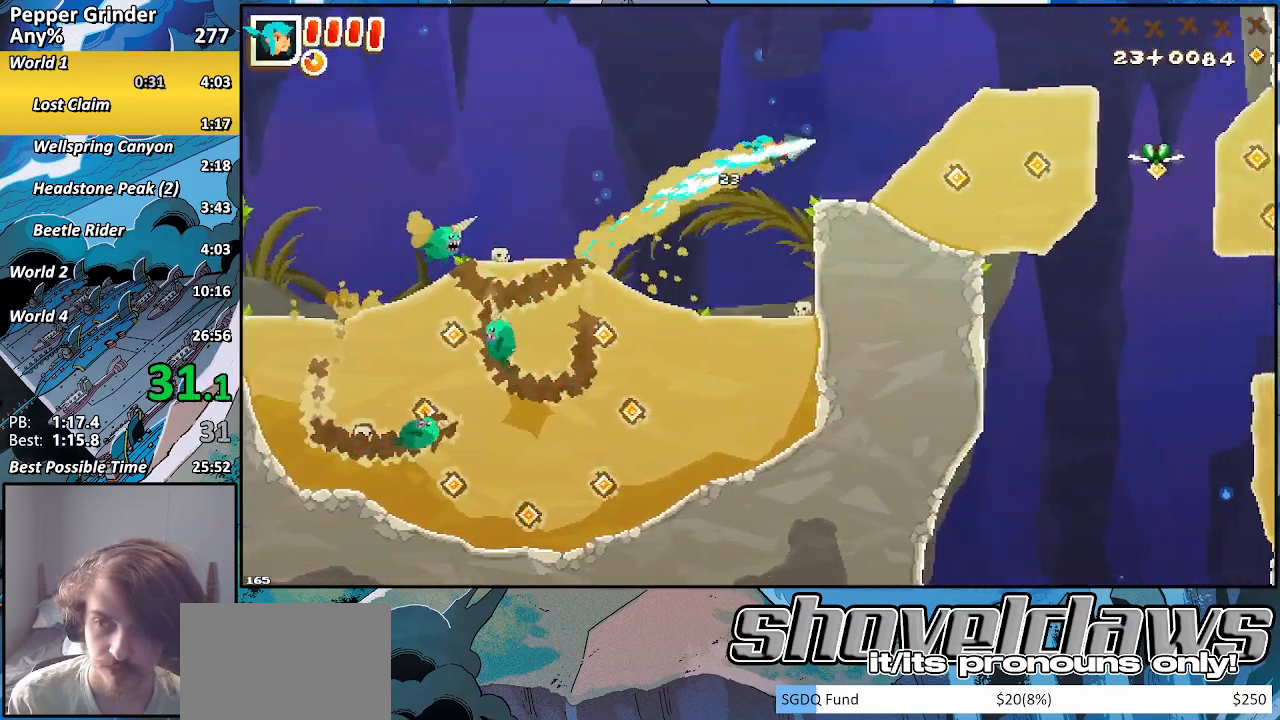
{"buttons": ["R2"], "left_stick": "right", "right_stick": "center", "events": [[17, "left_stick", "right"], [317, "CROSS", "down"], [467, "CROSS", "up"]]}
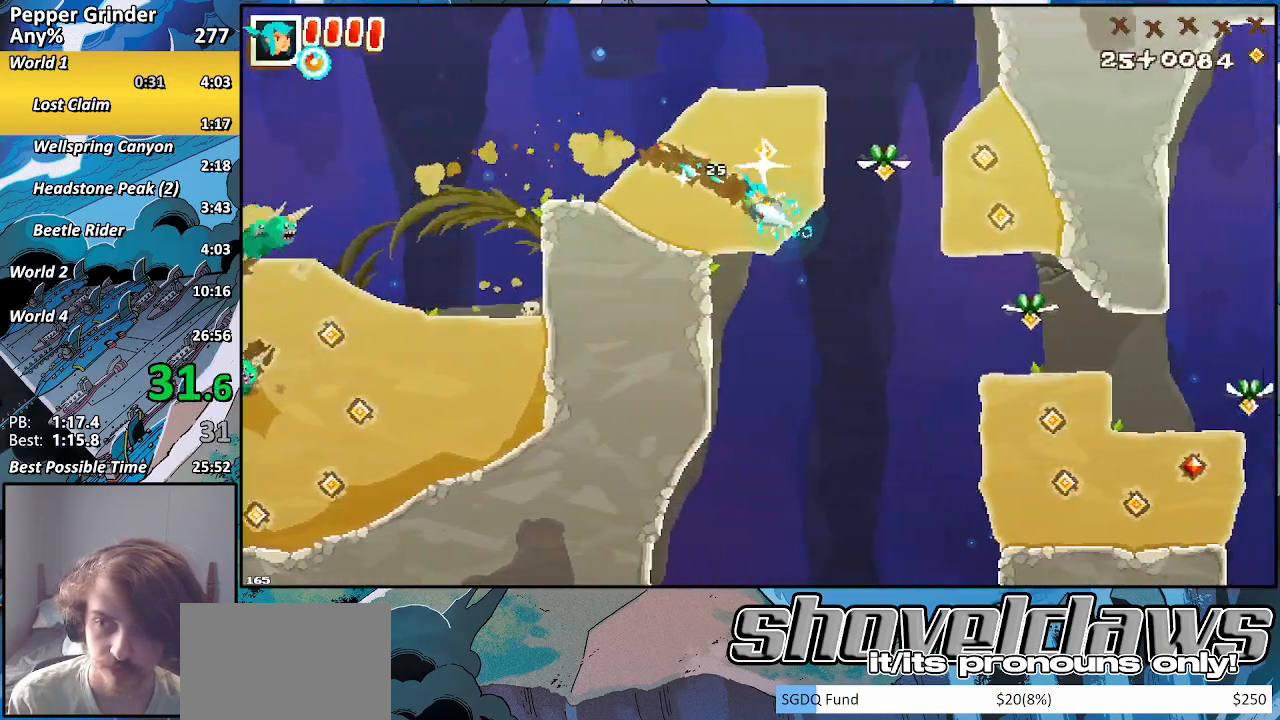
{"buttons": ["R2"], "left_stick": "up-right", "right_stick": "center", "events": [[33, "left_stick", "down-right"], [483, "left_stick", "up-right"]]}
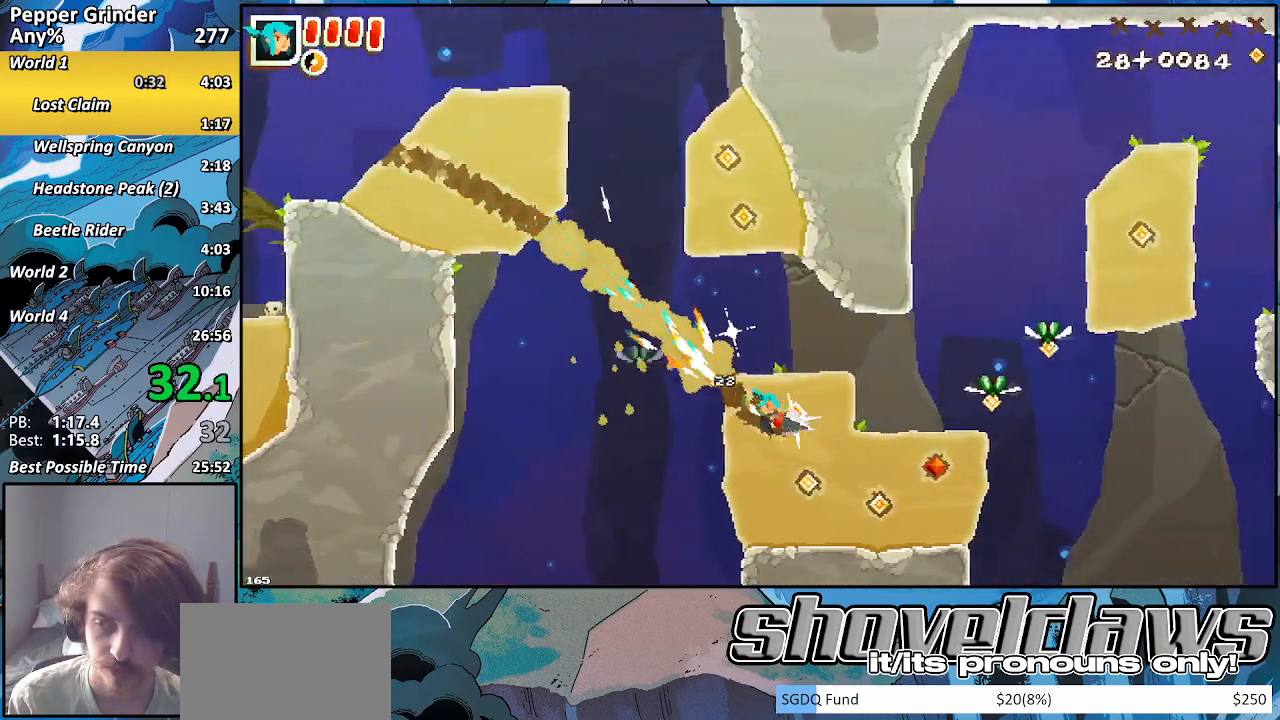
{"buttons": ["R2"], "left_stick": "up-right", "right_stick": "center", "events": [[100, "CROSS", "down"], [383, "CROSS", "up"]]}
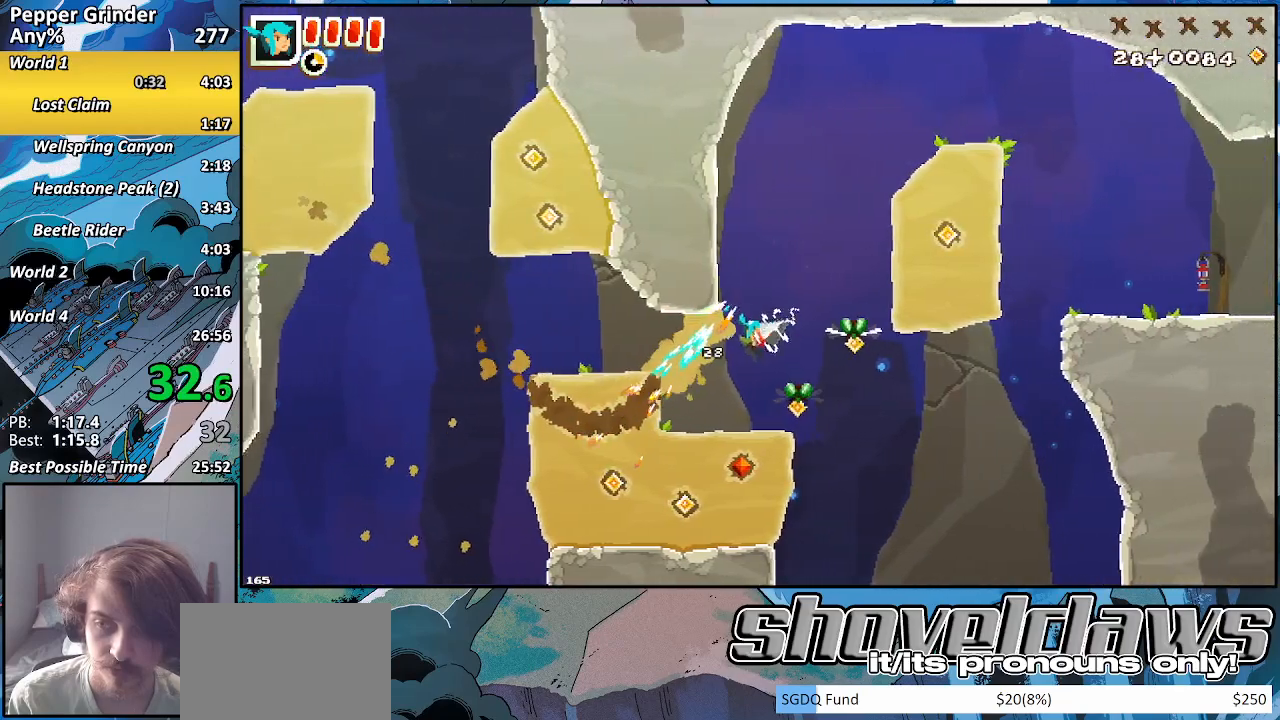
{"buttons": [], "left_stick": "left", "right_stick": "center", "events": [[300, "left_stick", "left"], [367, "R2", "up"]]}
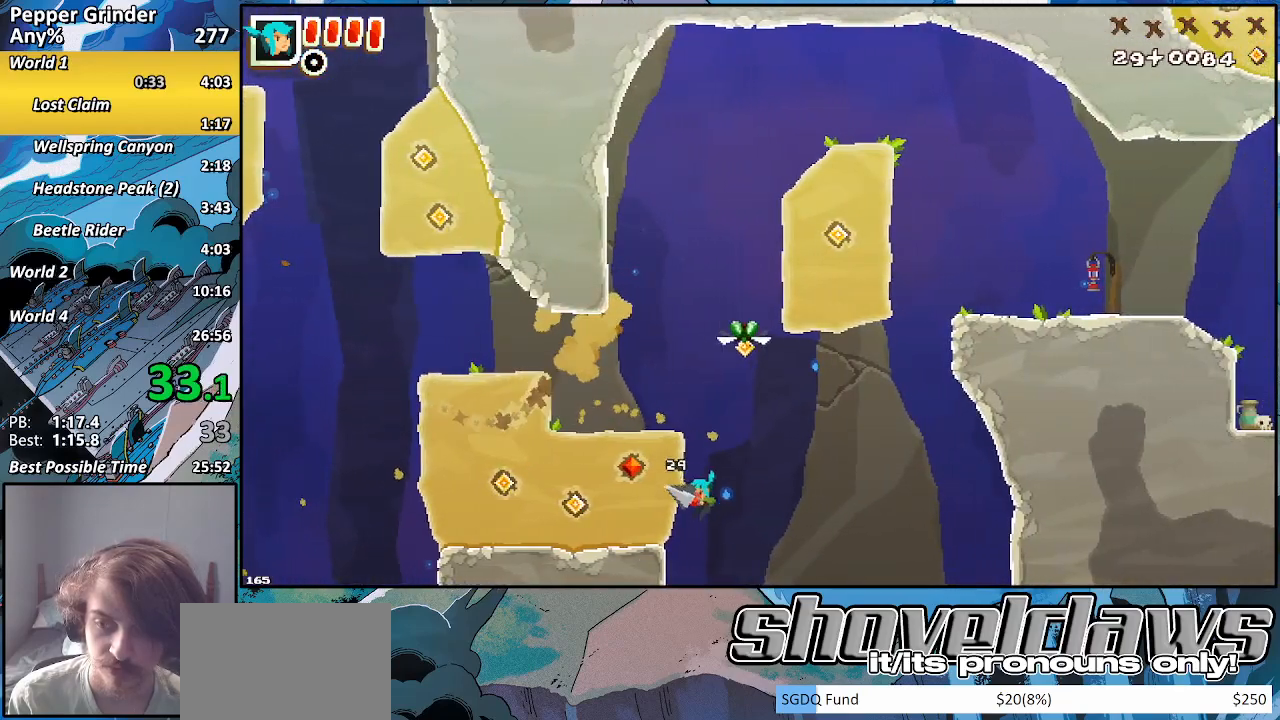
{"buttons": ["START"], "left_stick": "center", "right_stick": "center", "events": [[133, "CROSS", "down"], [233, "CROSS", "up"], [417, "START", "down"], [417, "left_stick", "center"]]}
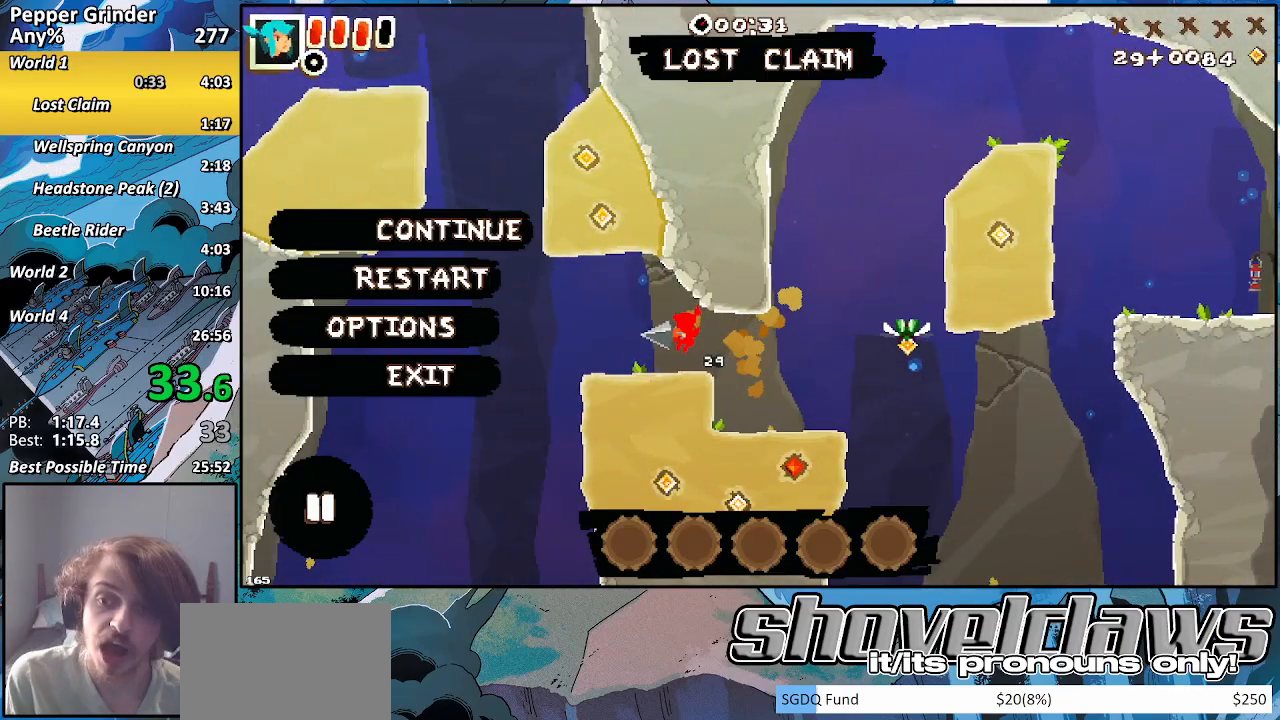
{"buttons": [], "left_stick": "center", "right_stick": "center", "events": [[17, "START", "up"]]}
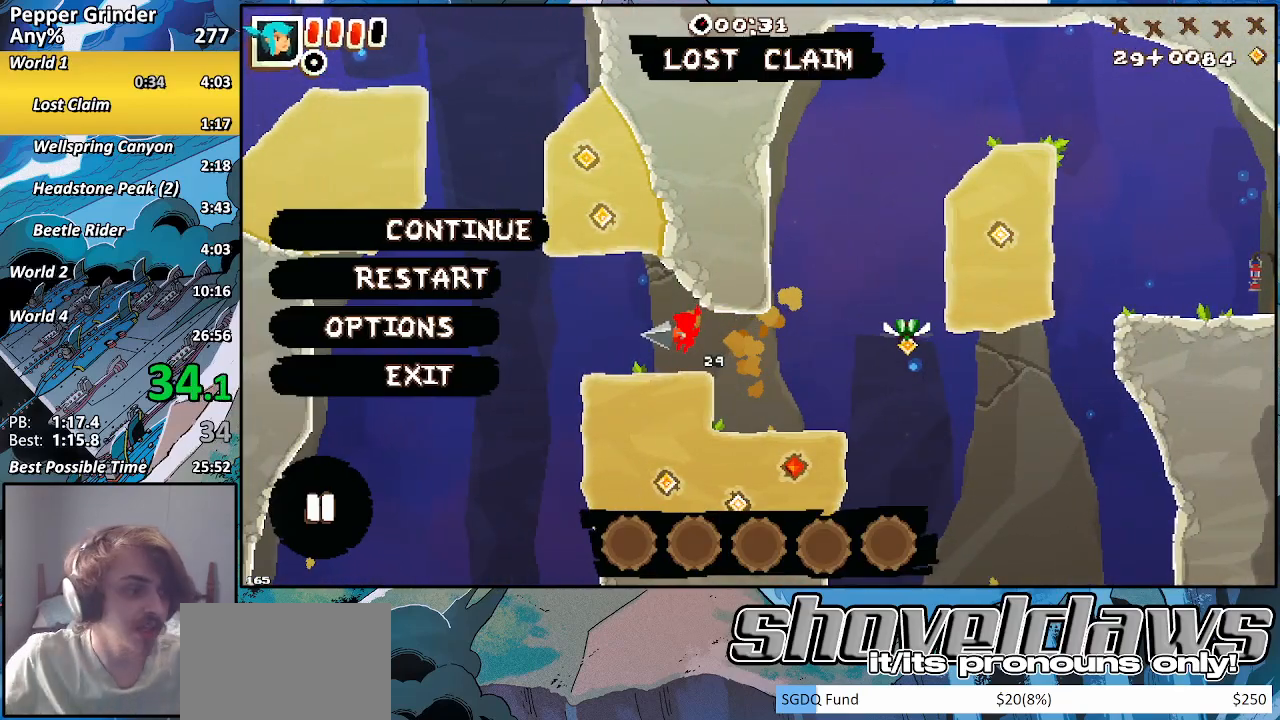
{"buttons": [], "left_stick": "center", "right_stick": "center", "events": []}
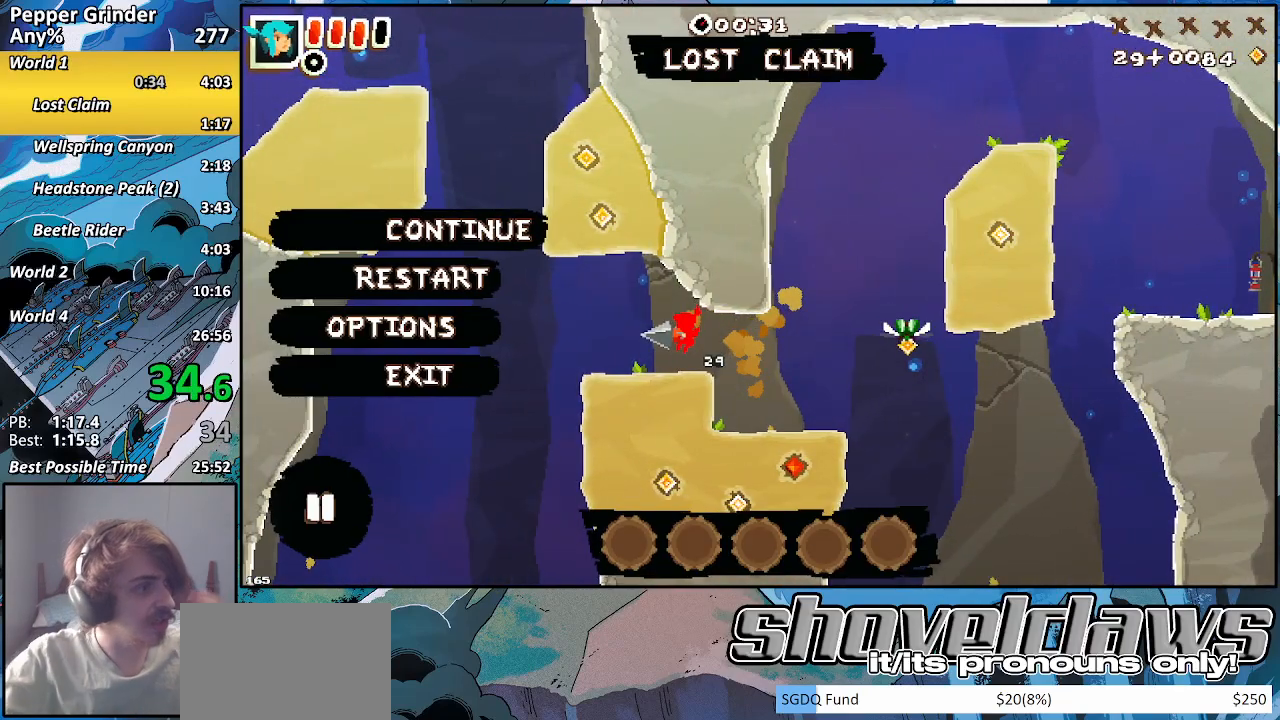
{"buttons": [], "left_stick": "center", "right_stick": "center", "events": []}
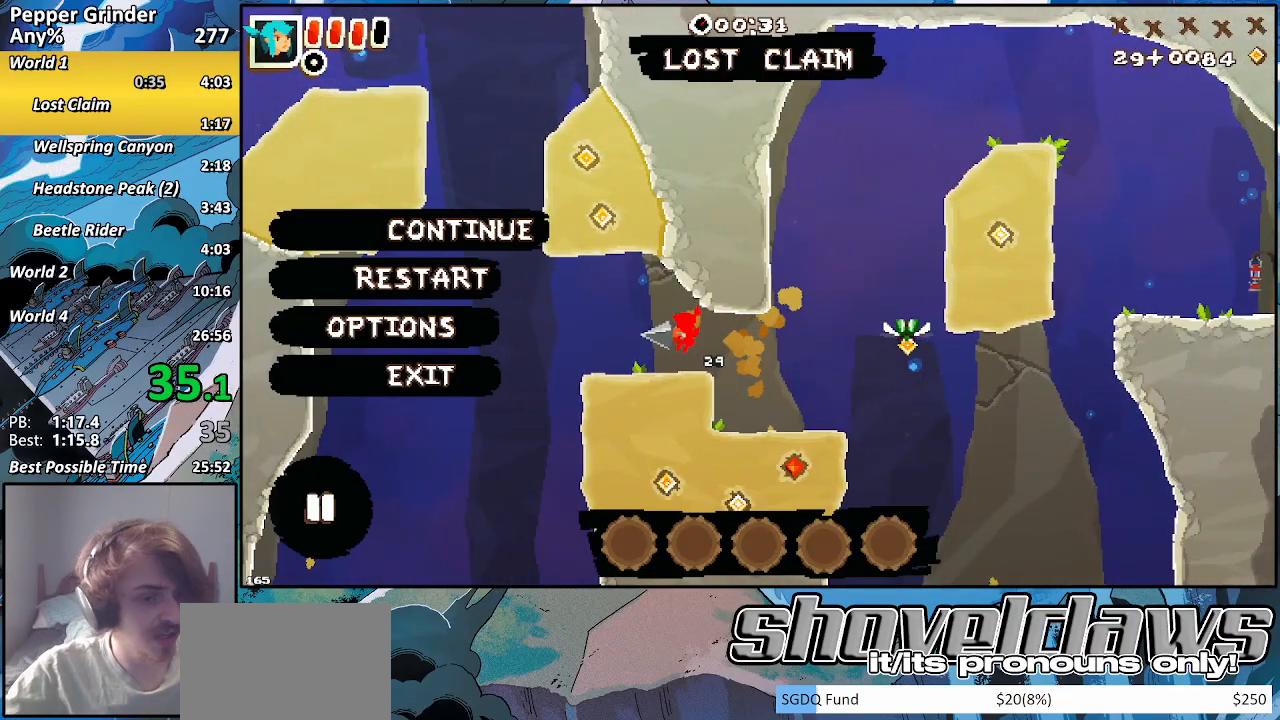
{"buttons": [], "left_stick": "center", "right_stick": "center", "events": []}
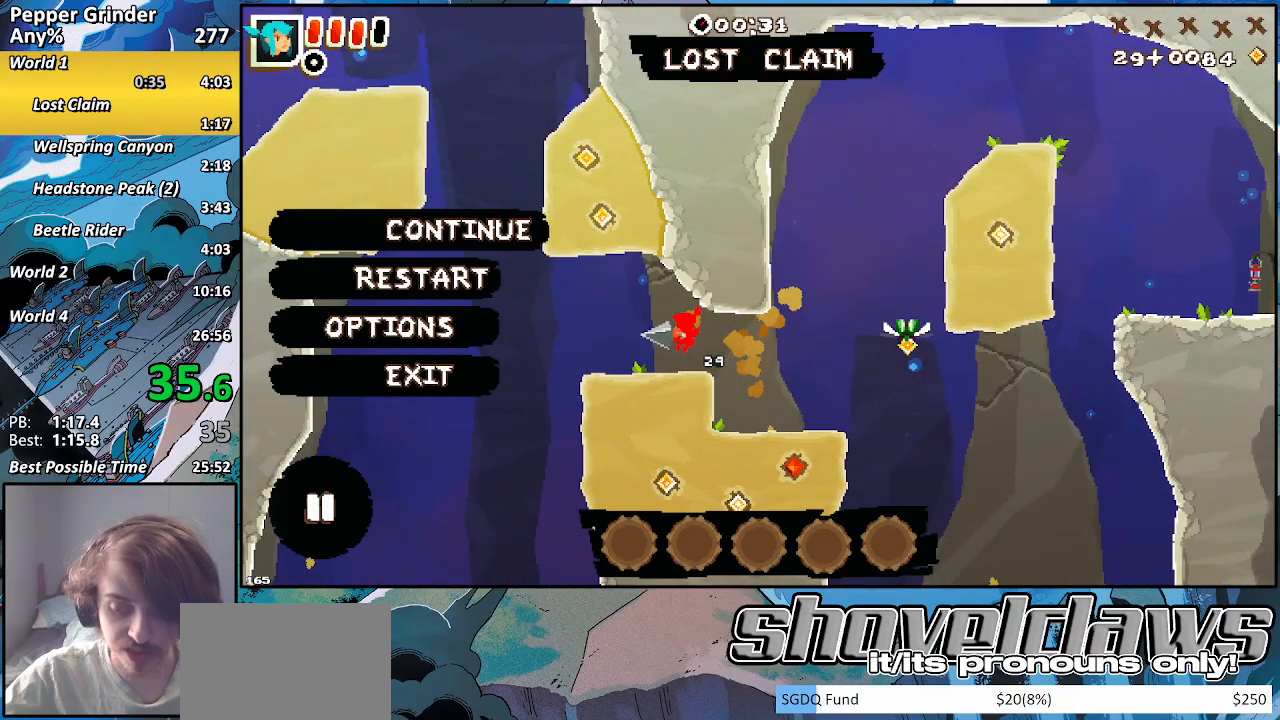
{"buttons": [], "left_stick": "center", "right_stick": "center", "events": []}
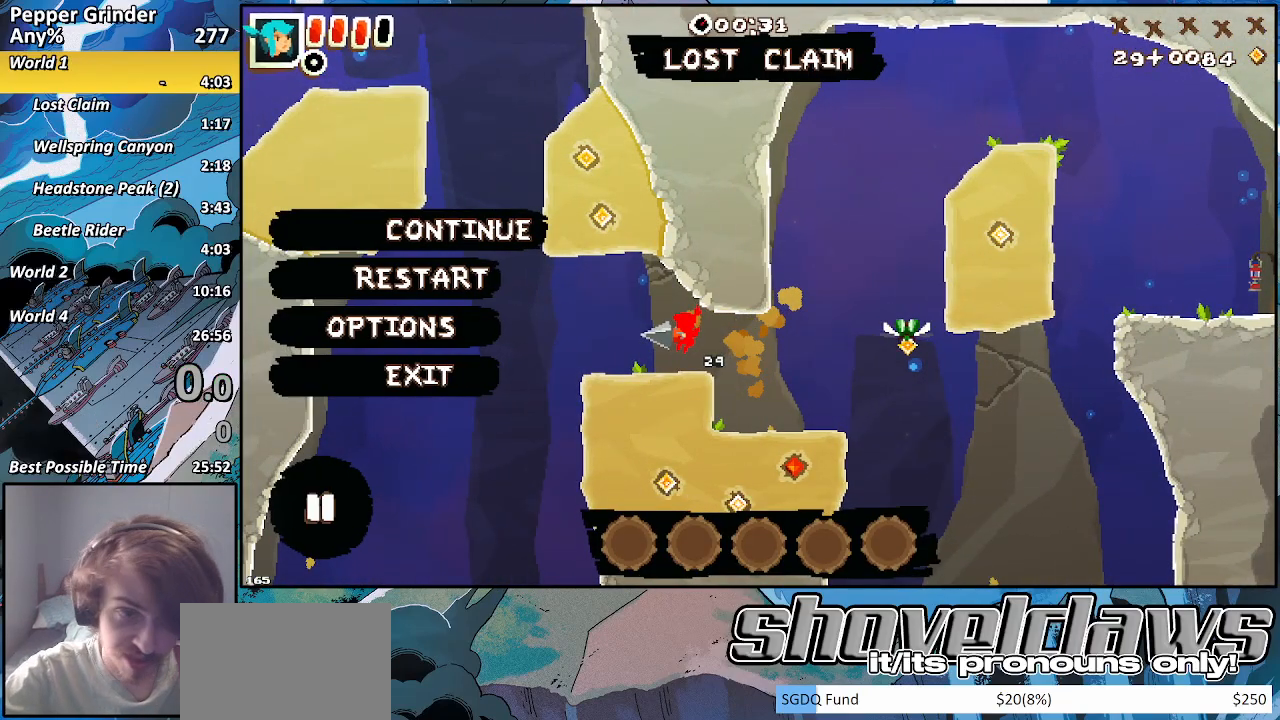
{"buttons": [], "left_stick": "center", "right_stick": "center", "events": []}
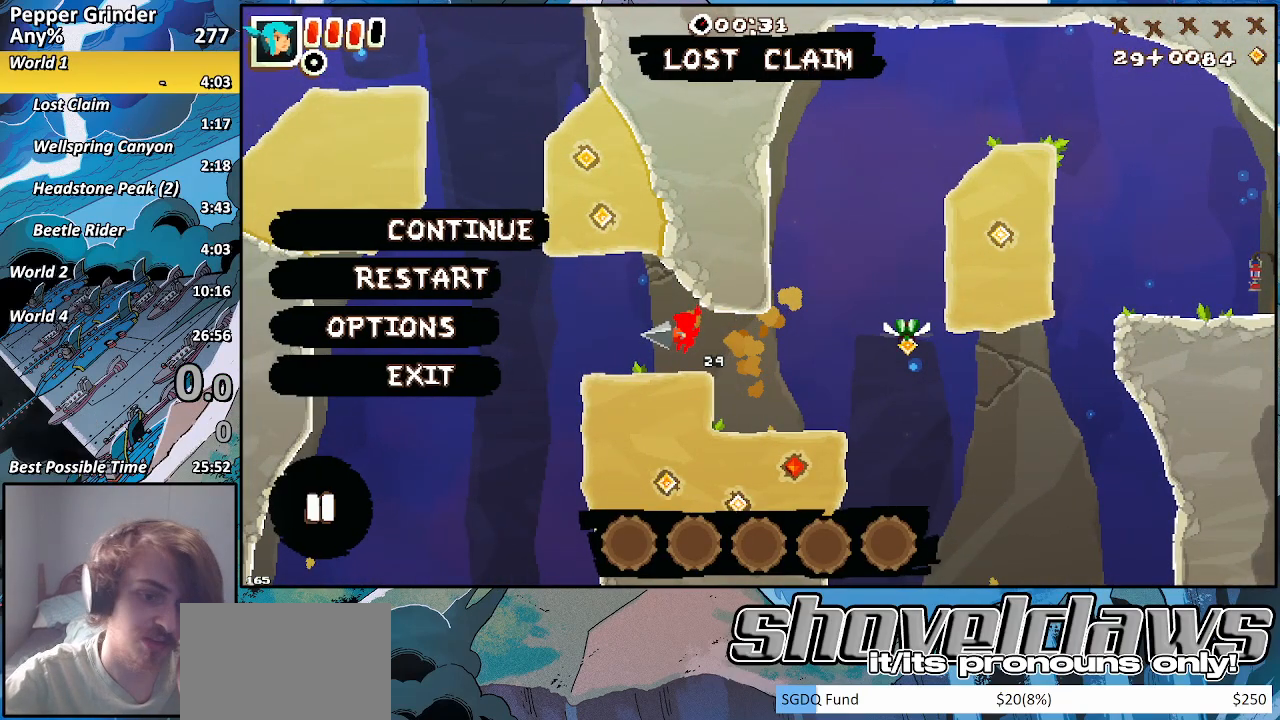
{"buttons": [], "left_stick": "center", "right_stick": "center", "events": []}
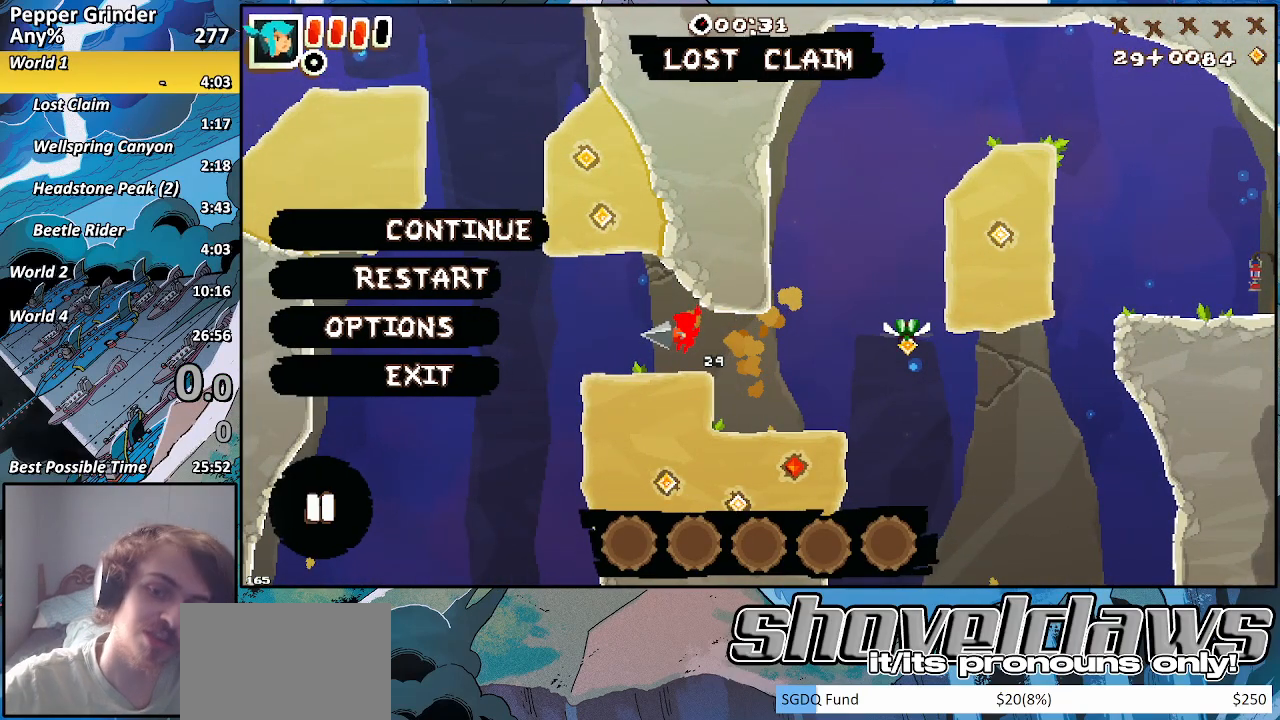
{"buttons": [], "left_stick": "center", "right_stick": "center", "events": []}
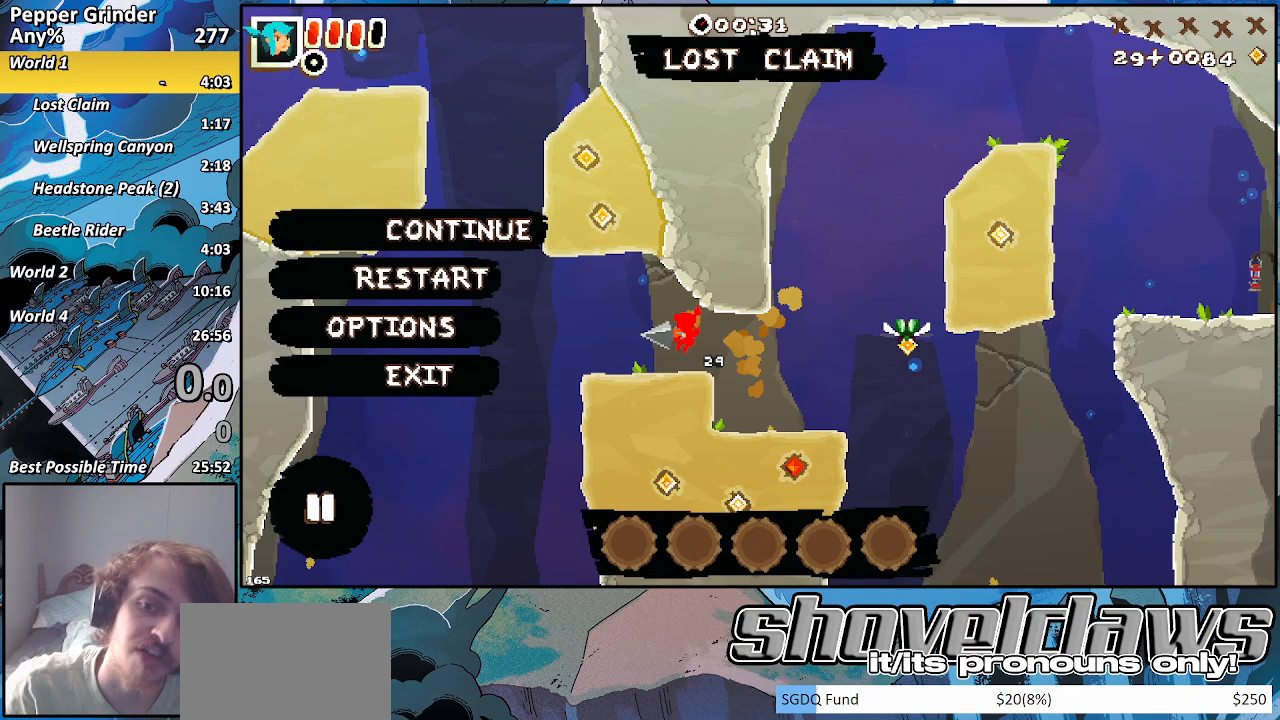
{"buttons": [], "left_stick": "center", "right_stick": "center", "events": [[383, "DPAD_DOWN", "down"], [483, "DPAD_DOWN", "up"]]}
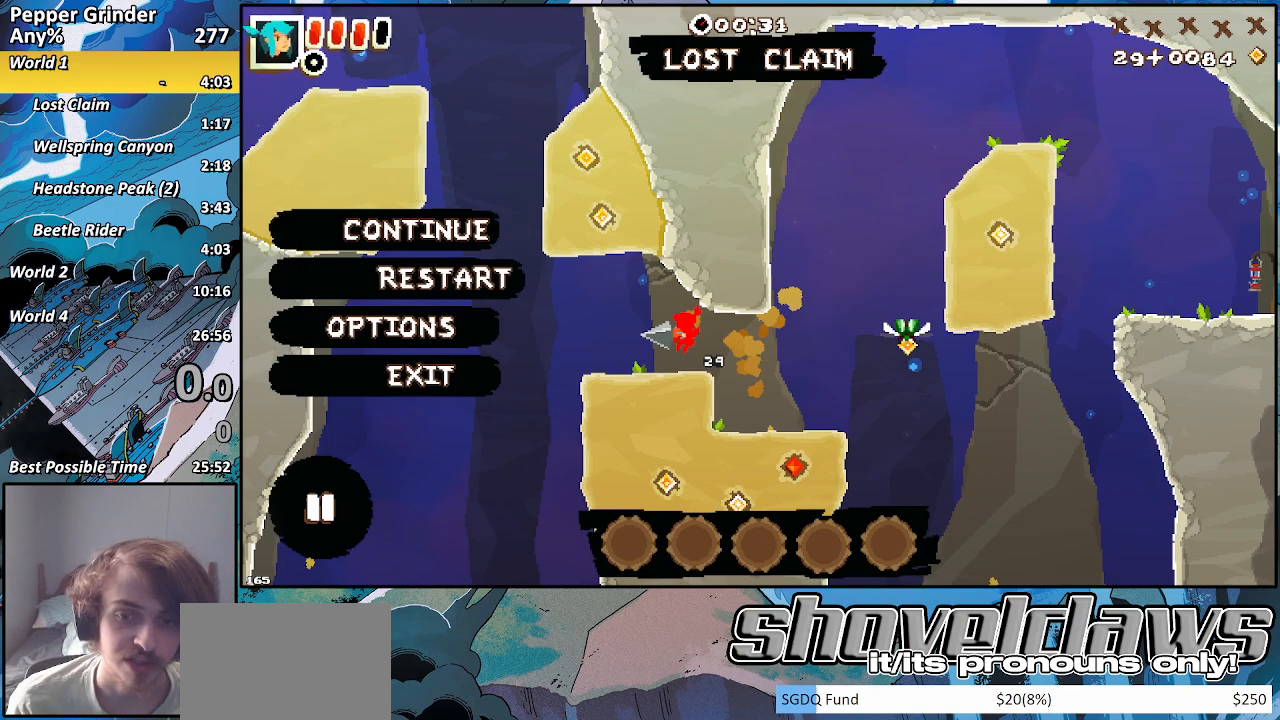
{"buttons": ["DPAD_DOWN"], "left_stick": "center", "right_stick": "center", "events": [[100, "DPAD_DOWN", "down"], [150, "DPAD_DOWN", "up"], [450, "DPAD_DOWN", "down"]]}
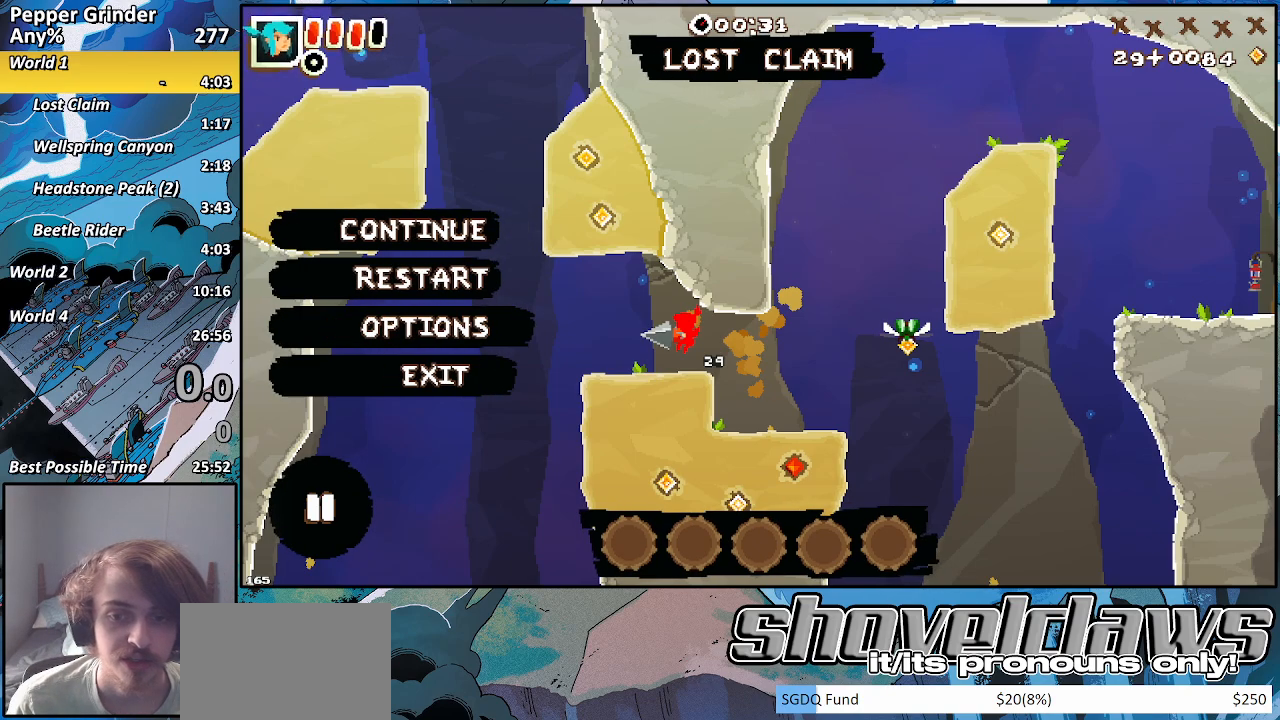
{"buttons": [], "left_stick": "center", "right_stick": "center", "events": [[50, "DPAD_DOWN", "up"], [183, "CROSS", "down"], [217, "CROSS", "up"]]}
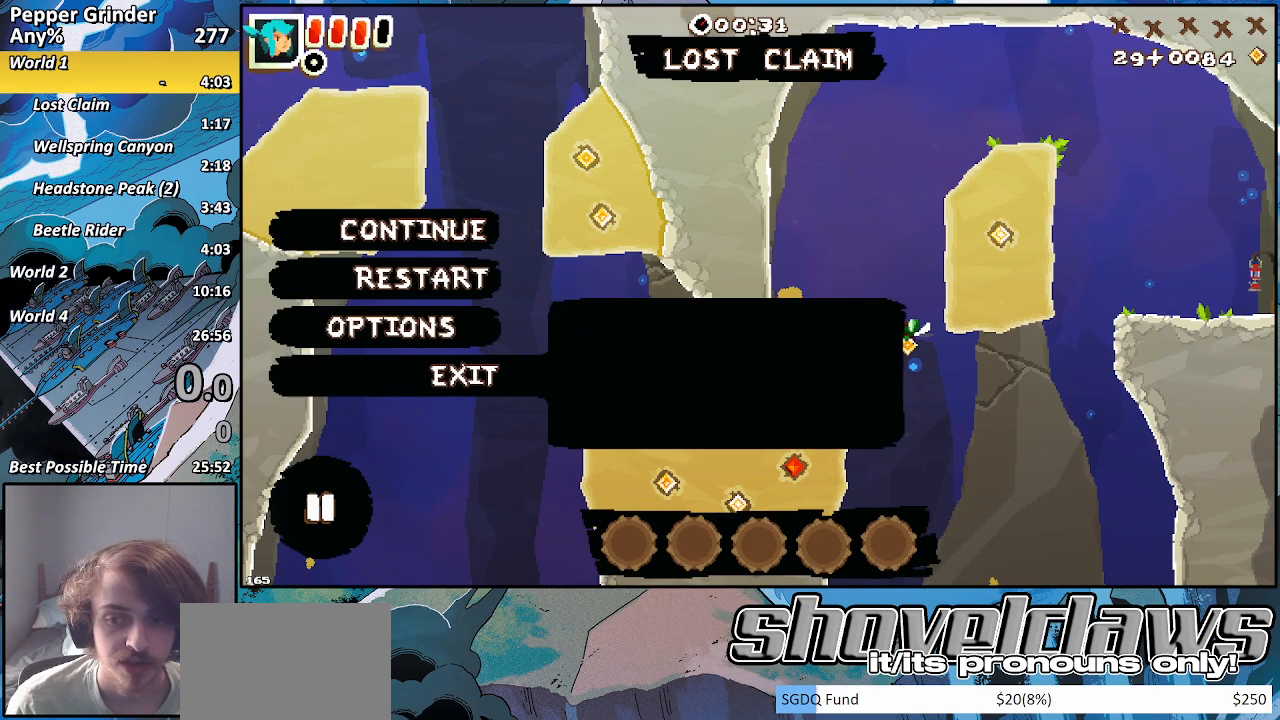
{"buttons": [], "left_stick": "center", "right_stick": "center", "events": [[283, "CROSS", "down"], [300, "CROSS", "up"]]}
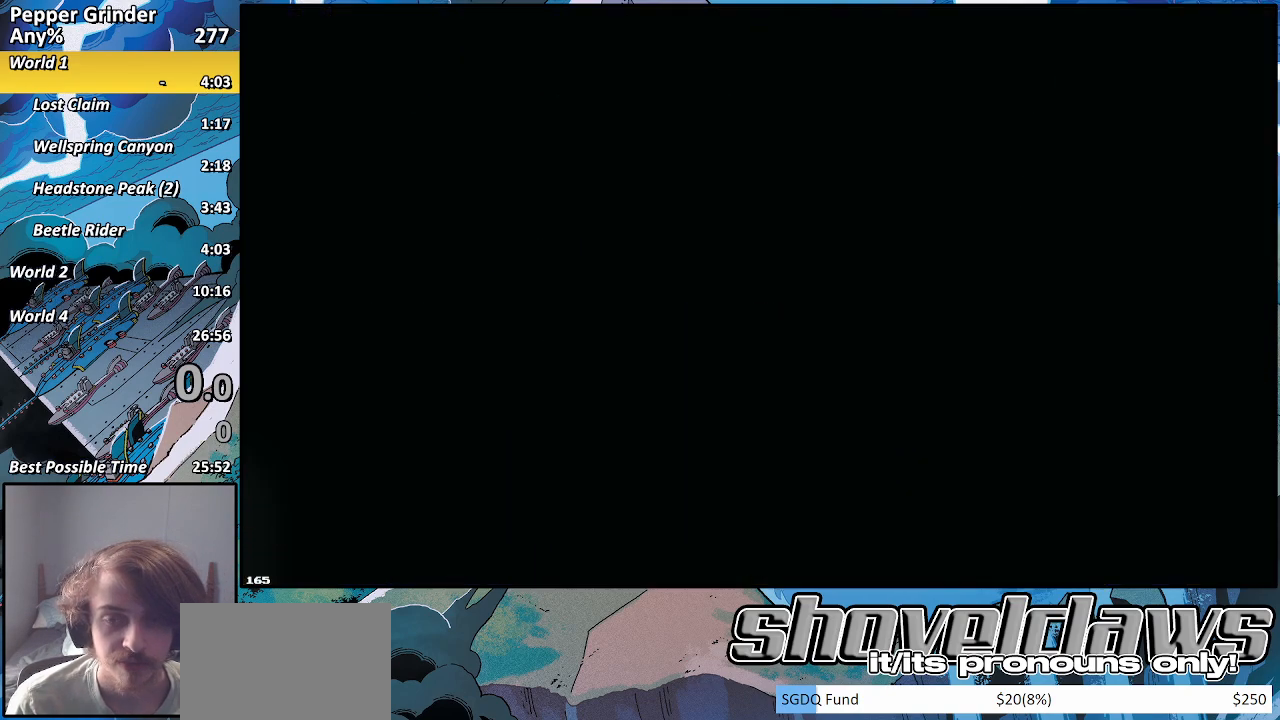
{"buttons": [], "left_stick": "center", "right_stick": "center", "events": [[400, "CROSS", "down"], [433, "CROSS", "up"]]}
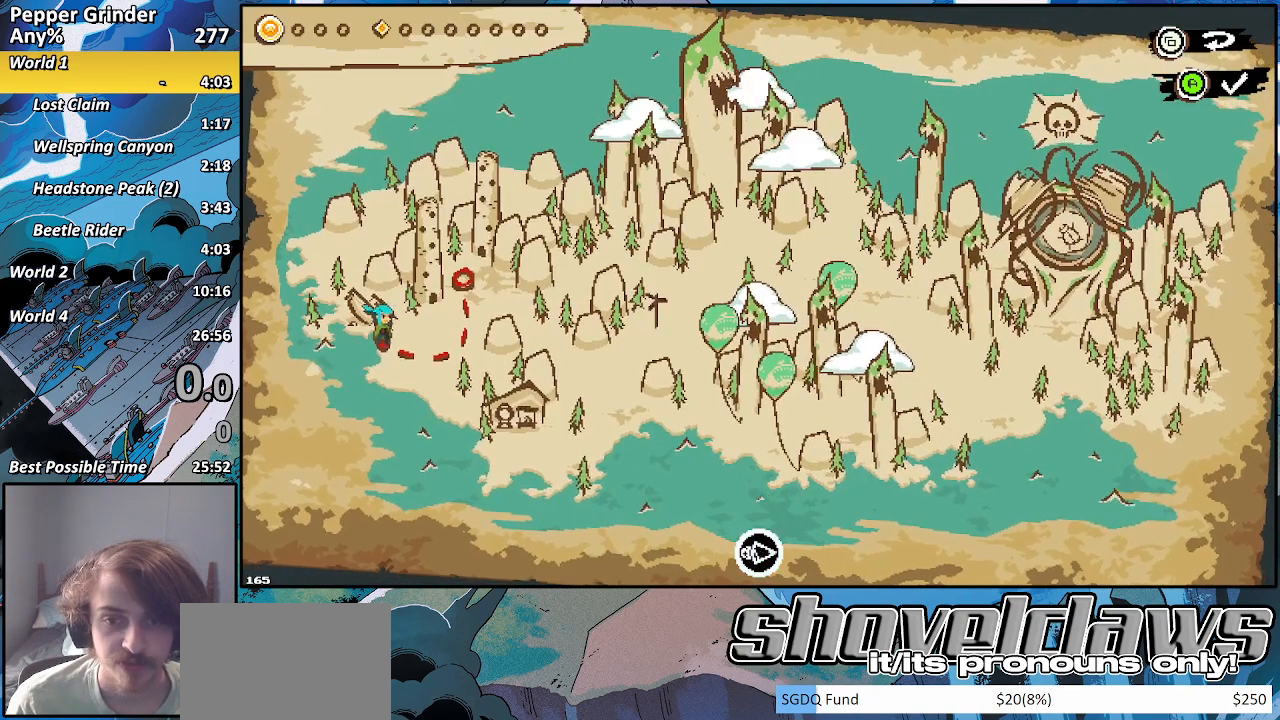
{"buttons": [], "left_stick": "center", "right_stick": "center", "events": []}
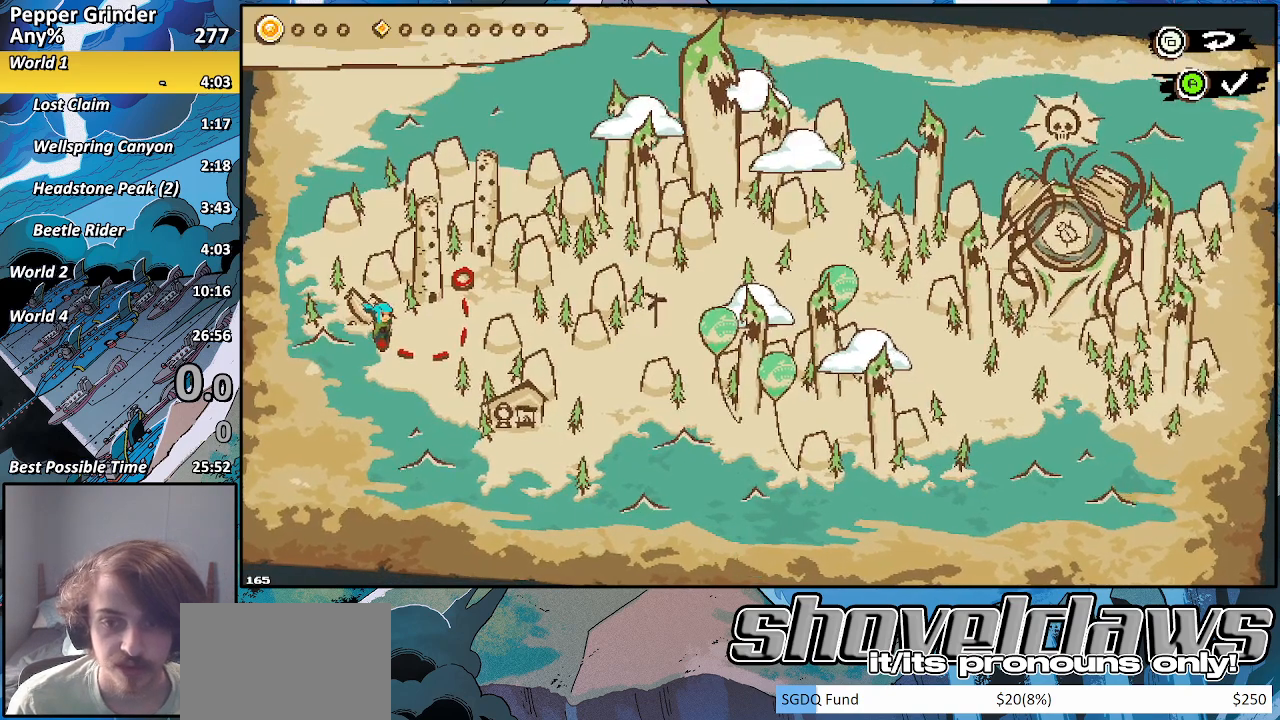
{"buttons": ["SELECT"], "left_stick": "center", "right_stick": "center", "events": [[33, "CIRCLE", "down"], [117, "CIRCLE", "up"], [483, "SELECT", "down"]]}
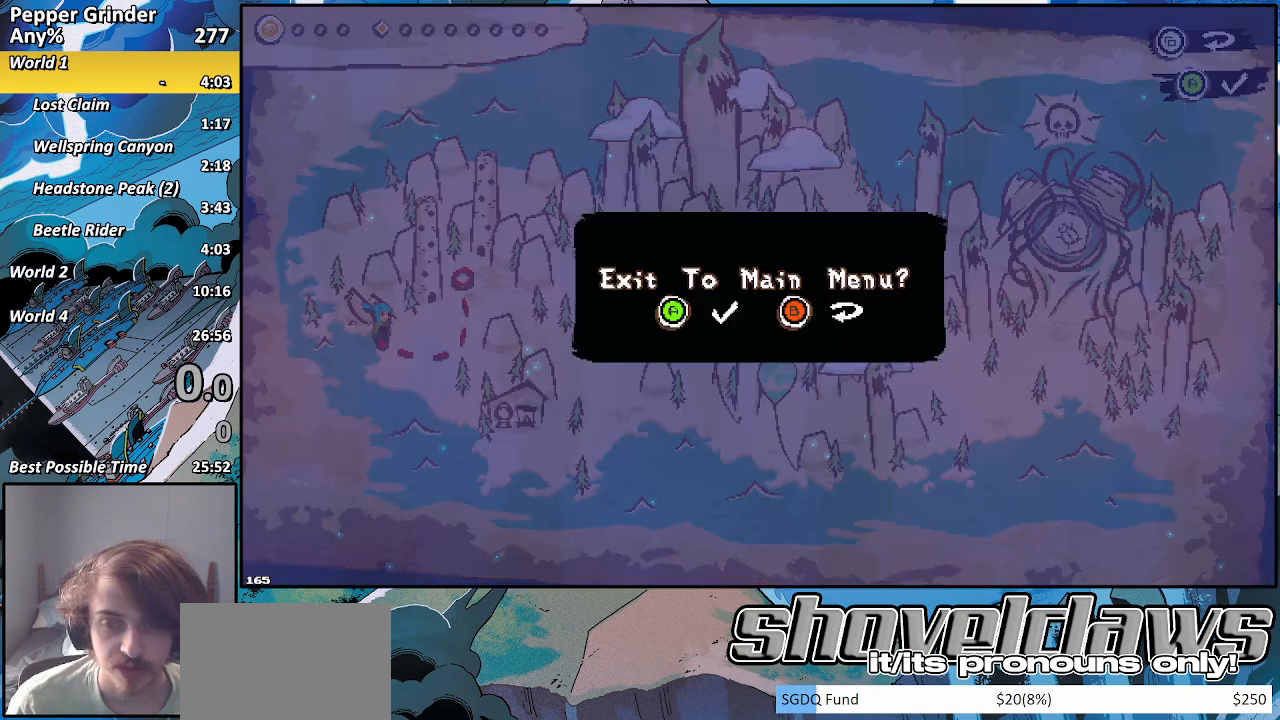
{"buttons": [], "left_stick": "center", "right_stick": "center", "events": [[100, "SELECT", "up"], [133, "CROSS", "down"], [183, "CROSS", "up"]]}